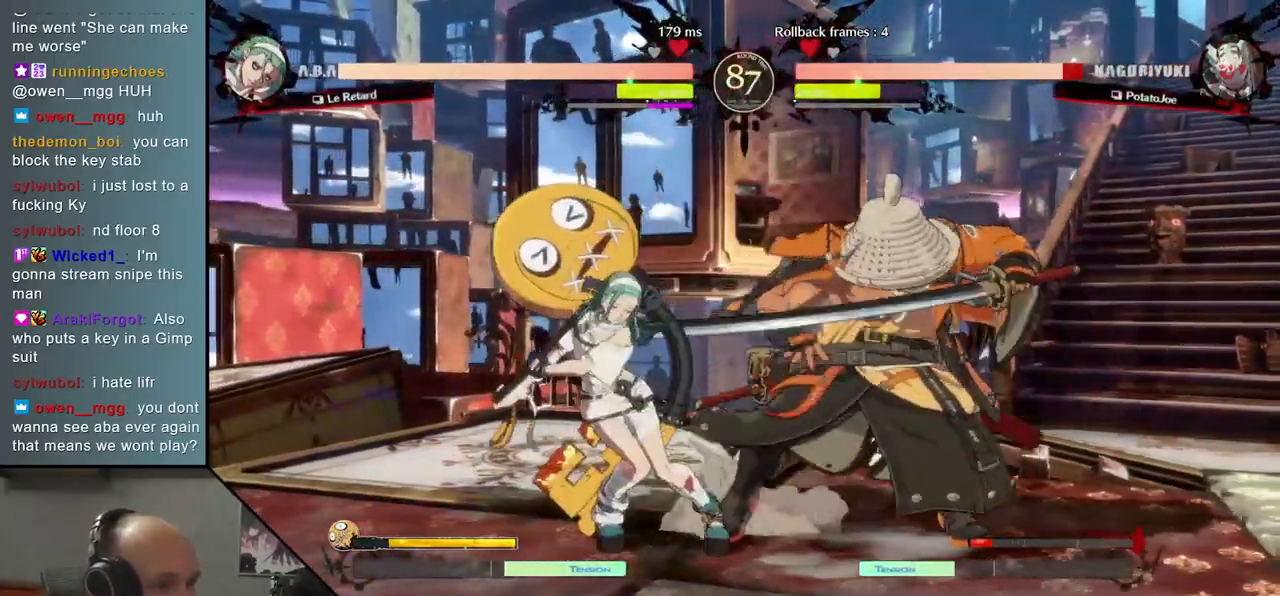
Gameplay with a controller (arcade stick); each line is a JSON object with the inputs held at the frame after it. "events" lists button and stick changes between this image and that frame as [ms after this image, input, new state], when the widget could be followed in between. Not read: L3 R3.
{"buttons": [], "left_stick": "down-right", "events": []}
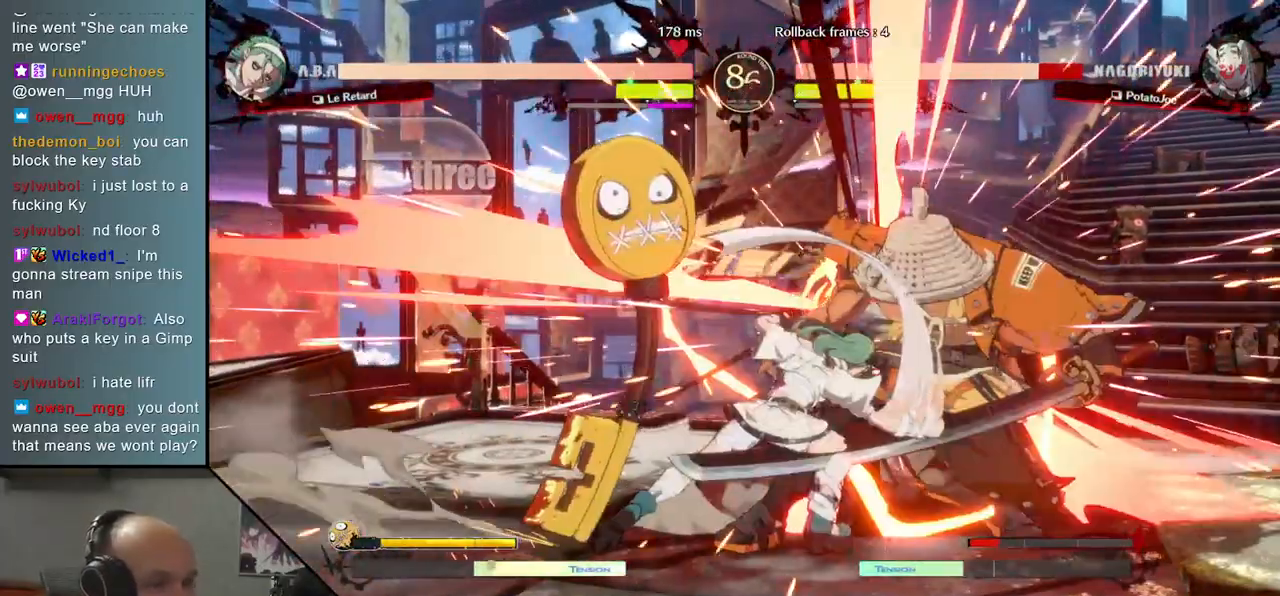
{"buttons": [], "left_stick": "down-right", "events": []}
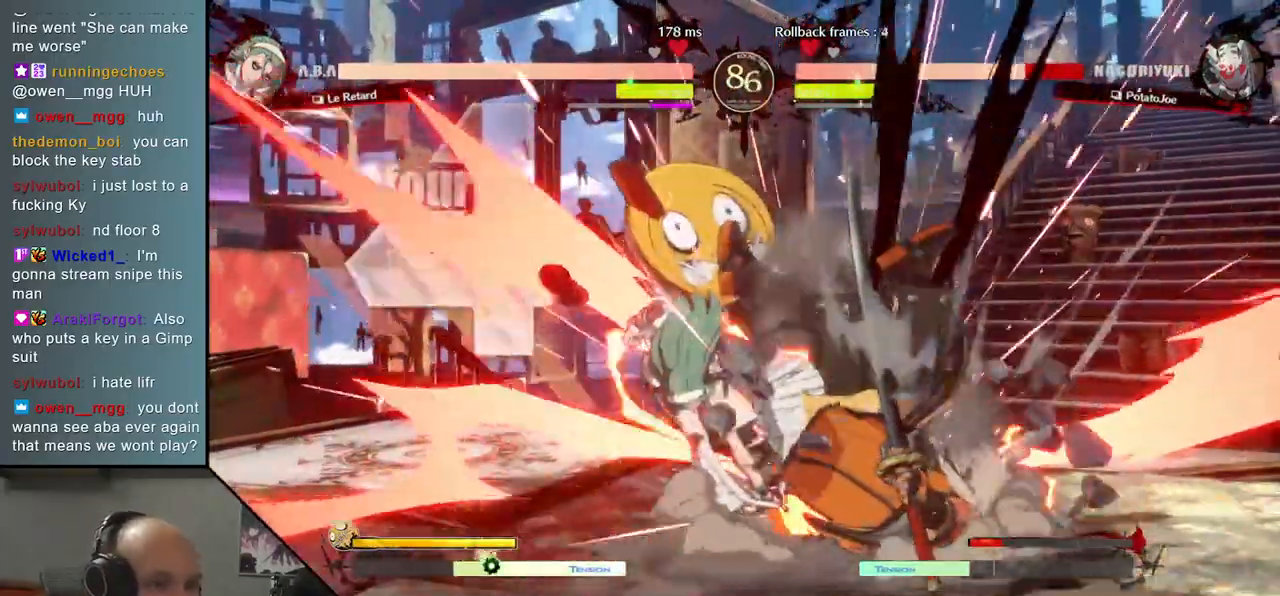
{"buttons": [], "left_stick": "down-right", "events": []}
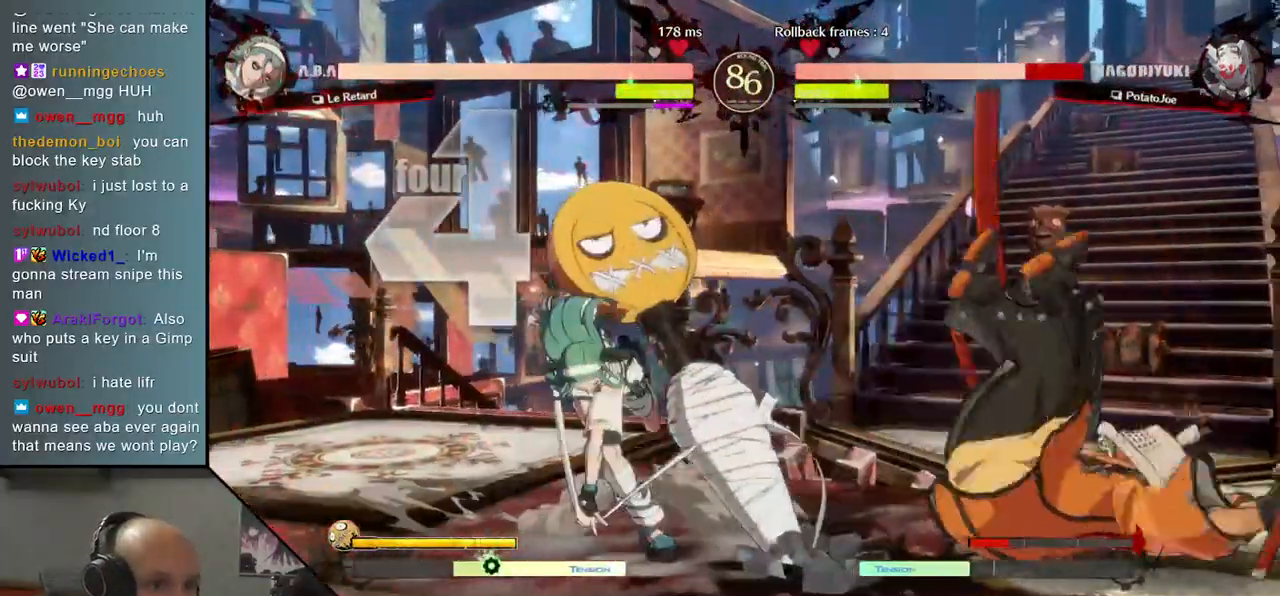
{"buttons": [], "left_stick": "center", "events": [[233, "L2", "down"], [267, "left_stick", "center"], [300, "L2", "up"], [400, "L2", "down"], [450, "L2", "up"]]}
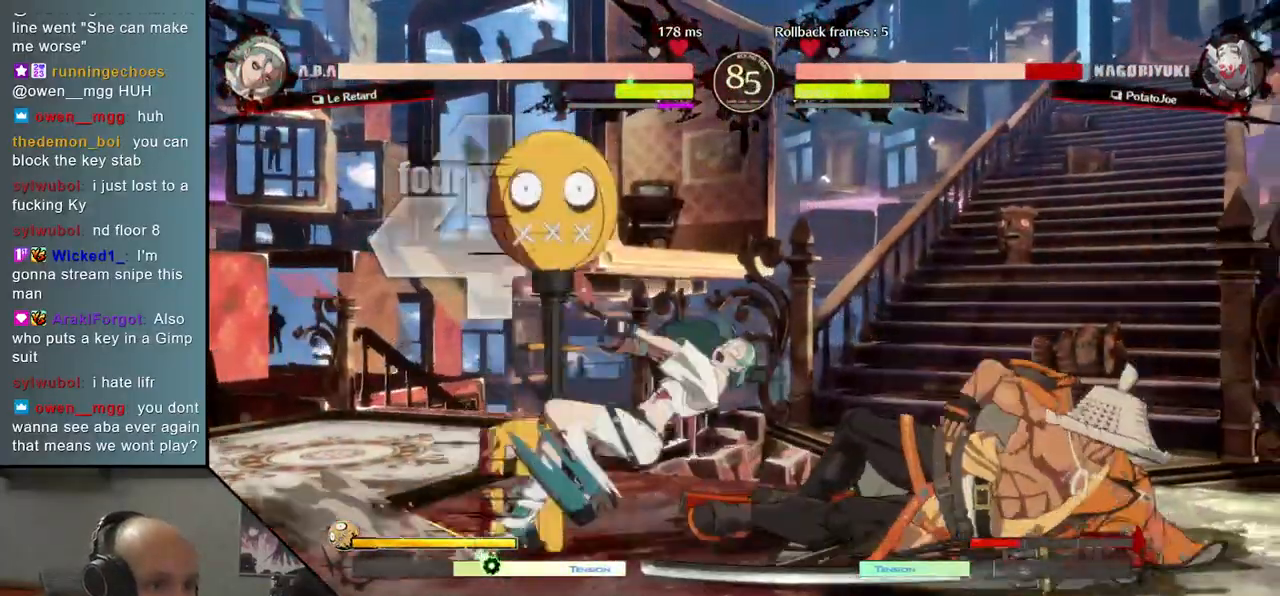
{"buttons": [], "left_stick": "down-right", "events": [[17, "left_stick", "right"], [433, "left_stick", "down-right"]]}
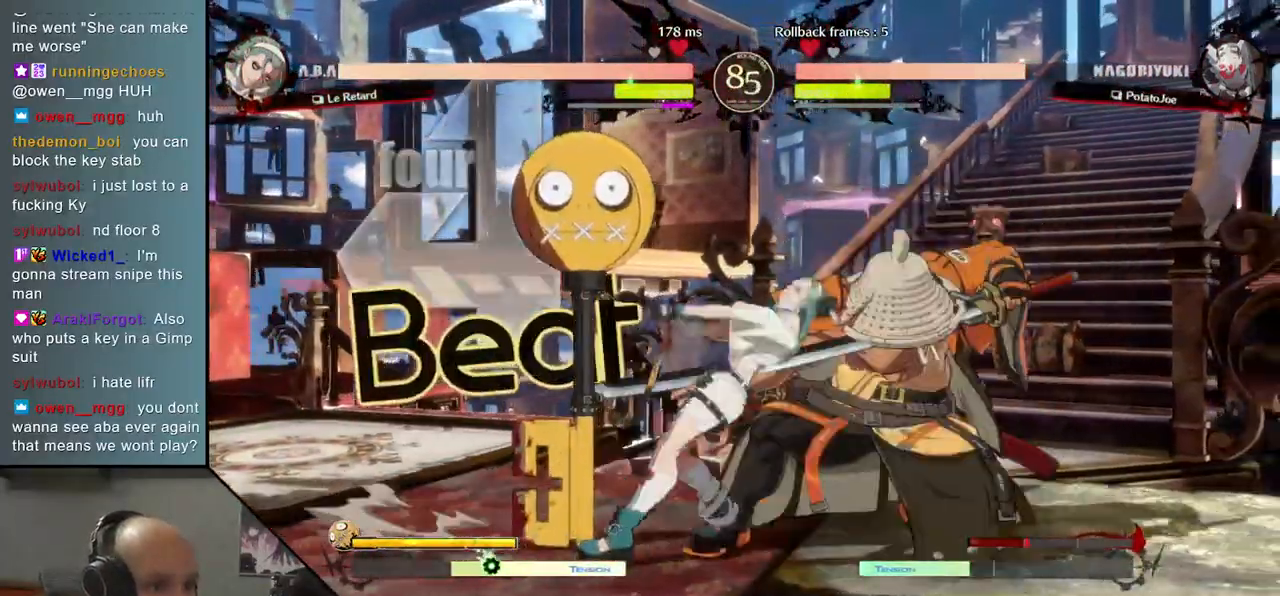
{"buttons": [], "left_stick": "down-right", "events": []}
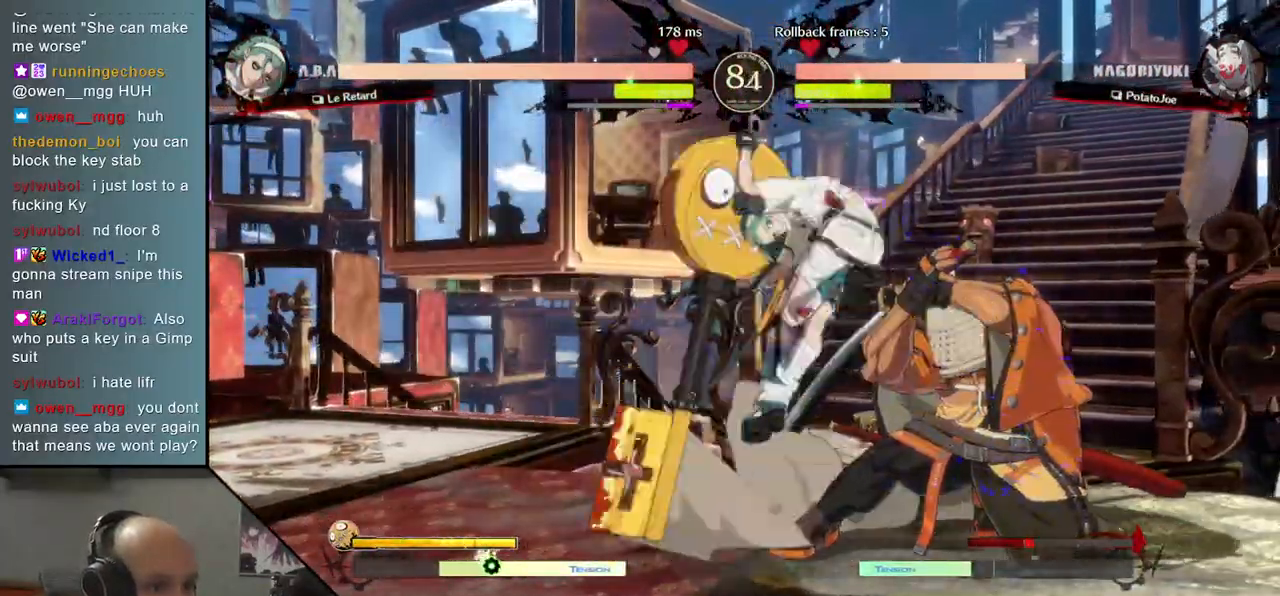
{"buttons": [], "left_stick": "down-right", "events": []}
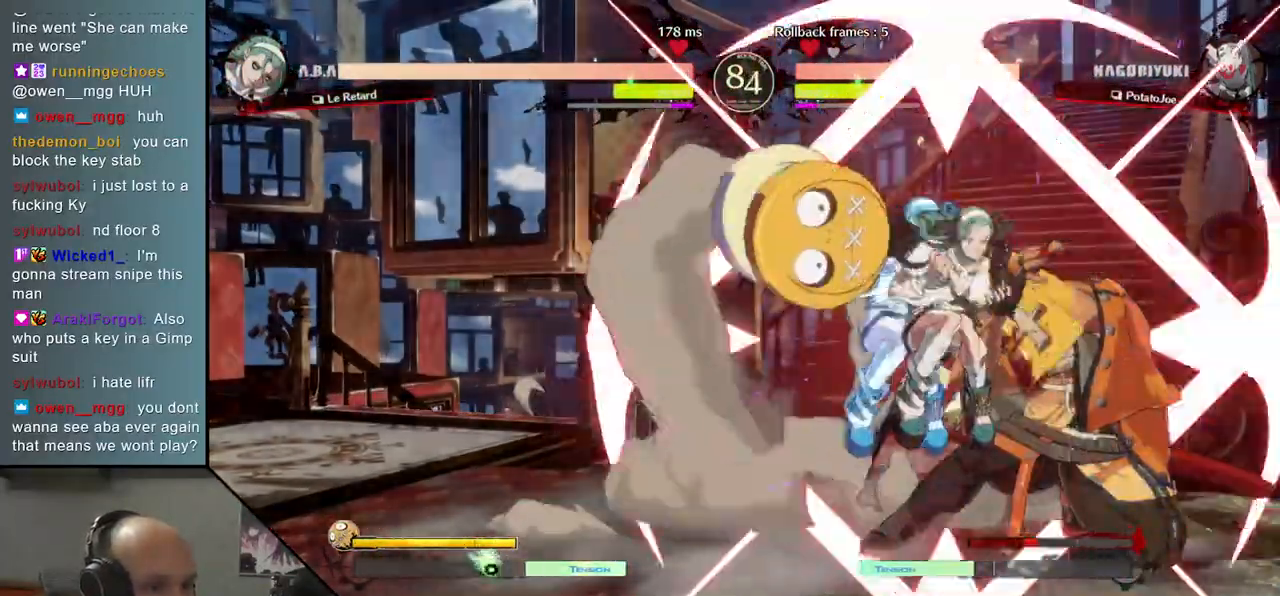
{"buttons": [], "left_stick": "center", "events": [[17, "L2", "down"], [17, "left_stick", "center"], [50, "L2", "up"], [133, "L2", "down"], [200, "L2", "up"], [267, "L2", "down"], [317, "L2", "up"], [400, "L2", "down"], [450, "L2", "up"]]}
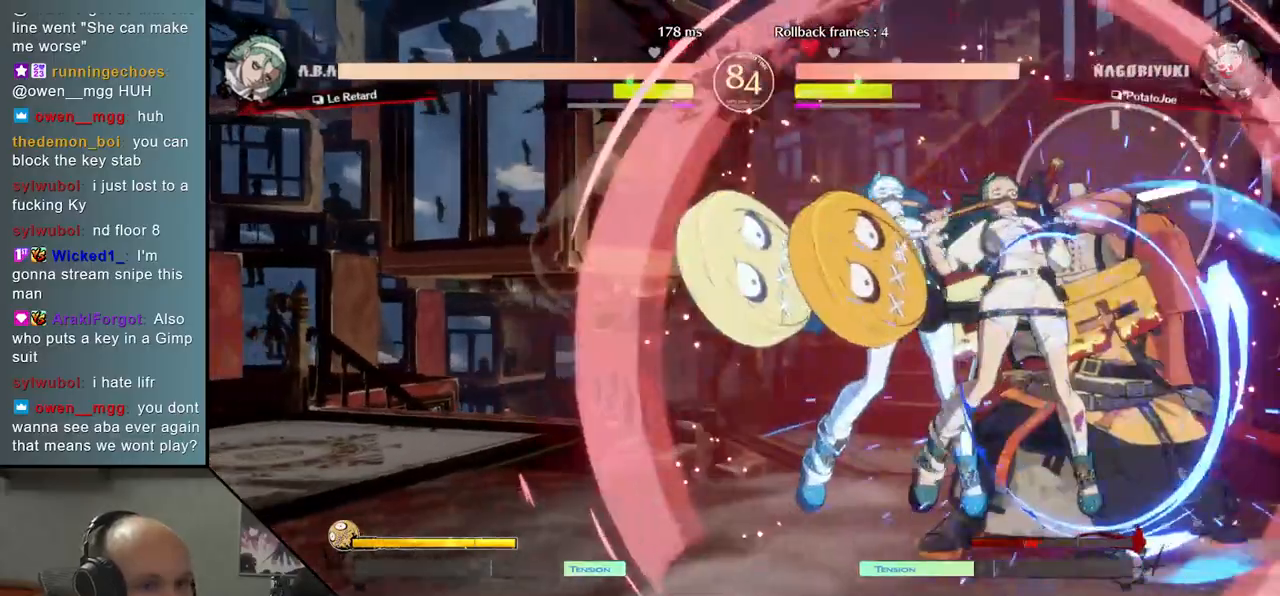
{"buttons": [], "left_stick": "down-right", "events": [[150, "left_stick", "down-right"]]}
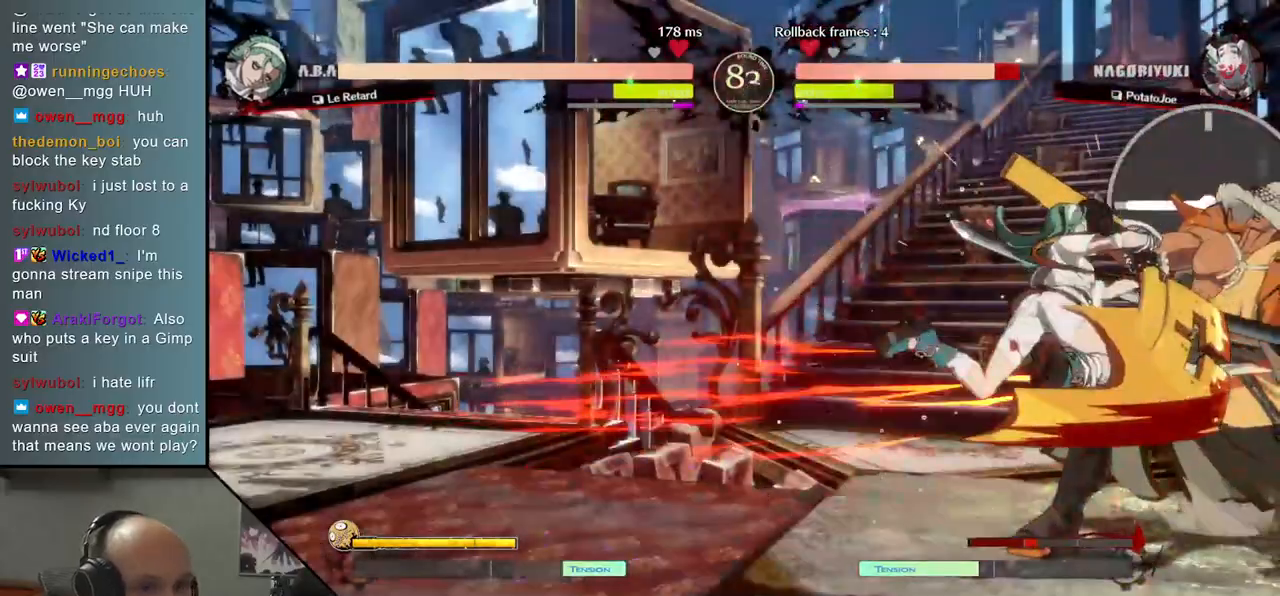
{"buttons": [], "left_stick": "down-right", "events": []}
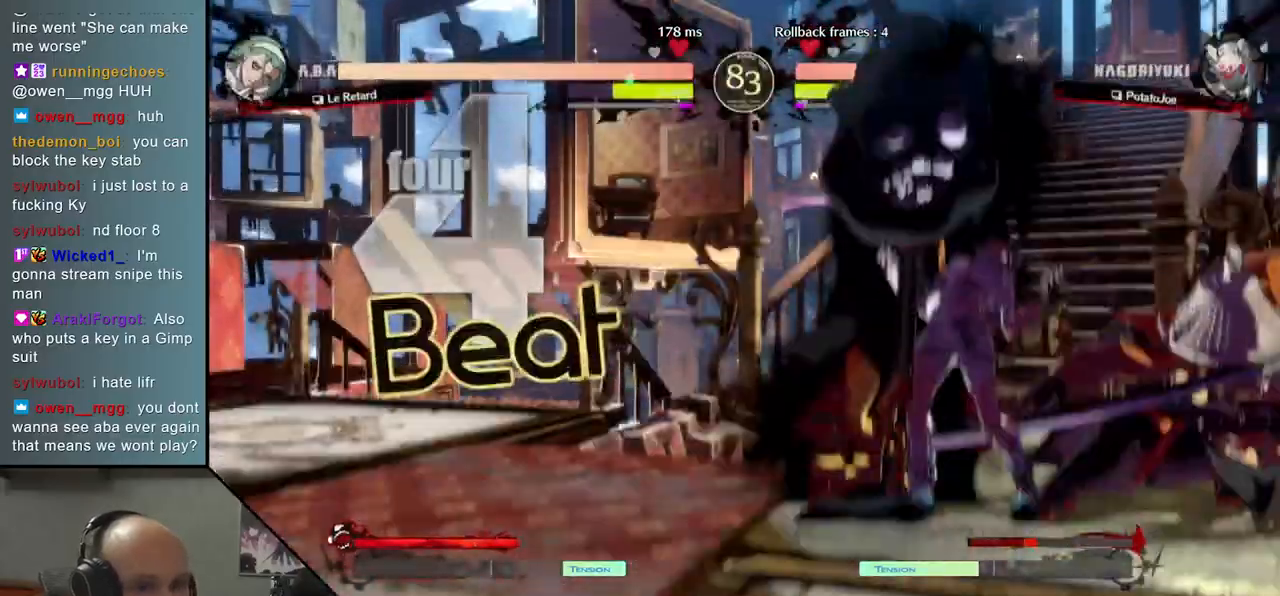
{"buttons": [], "left_stick": "down-right", "events": []}
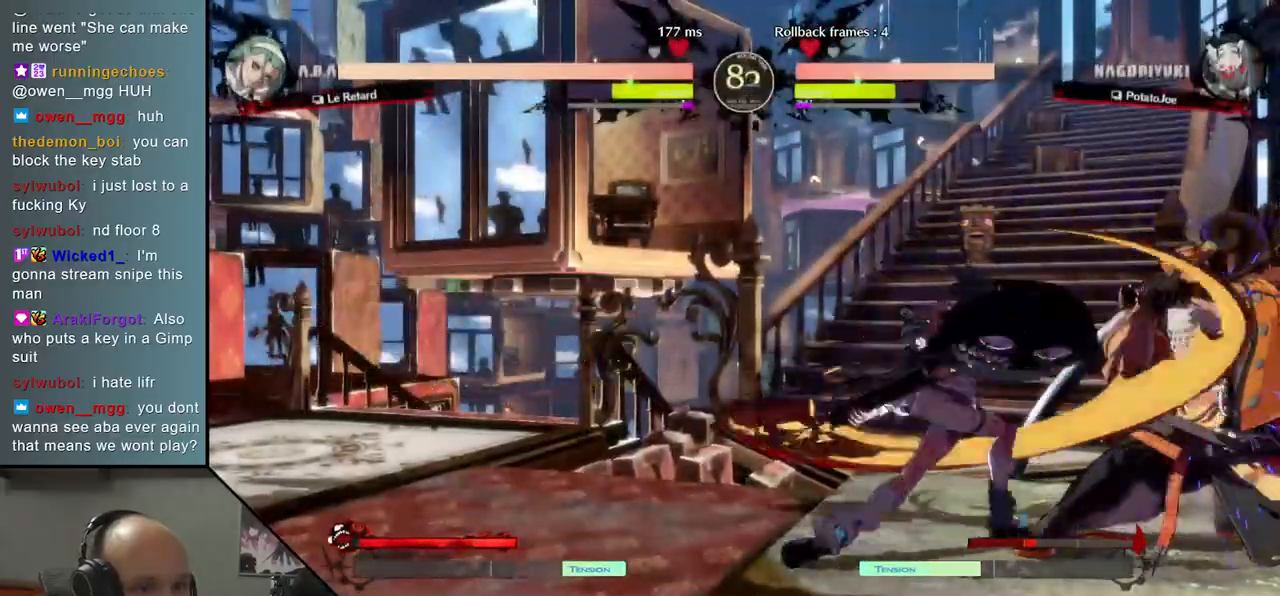
{"buttons": [], "left_stick": "down-right", "events": []}
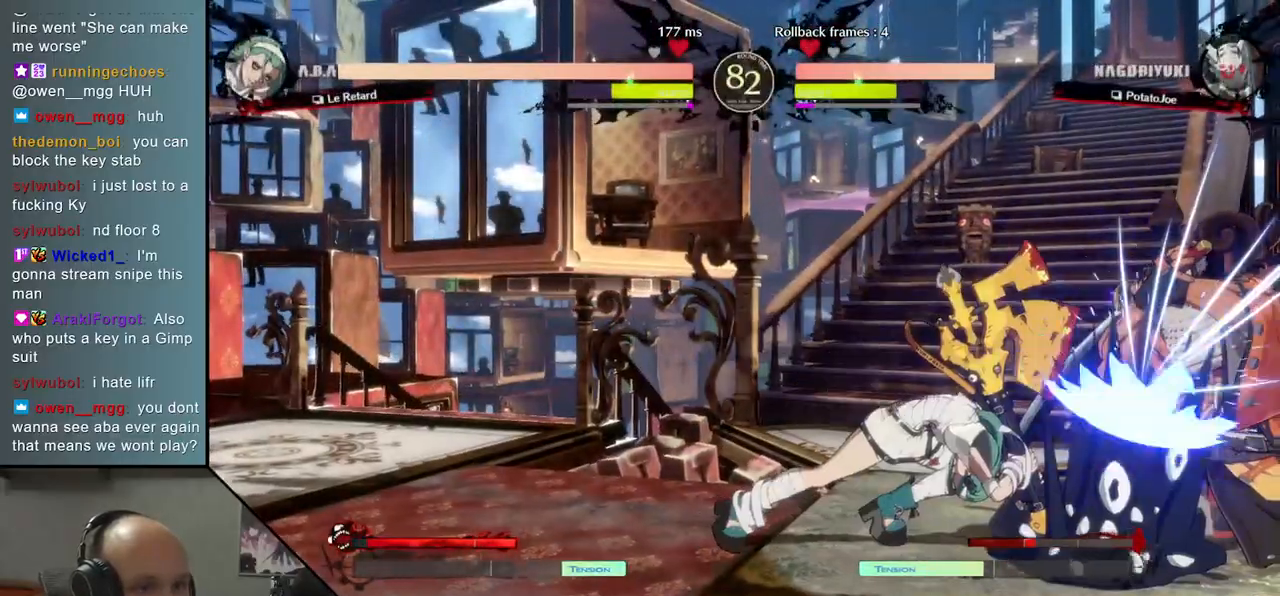
{"buttons": [], "left_stick": "down-right", "events": []}
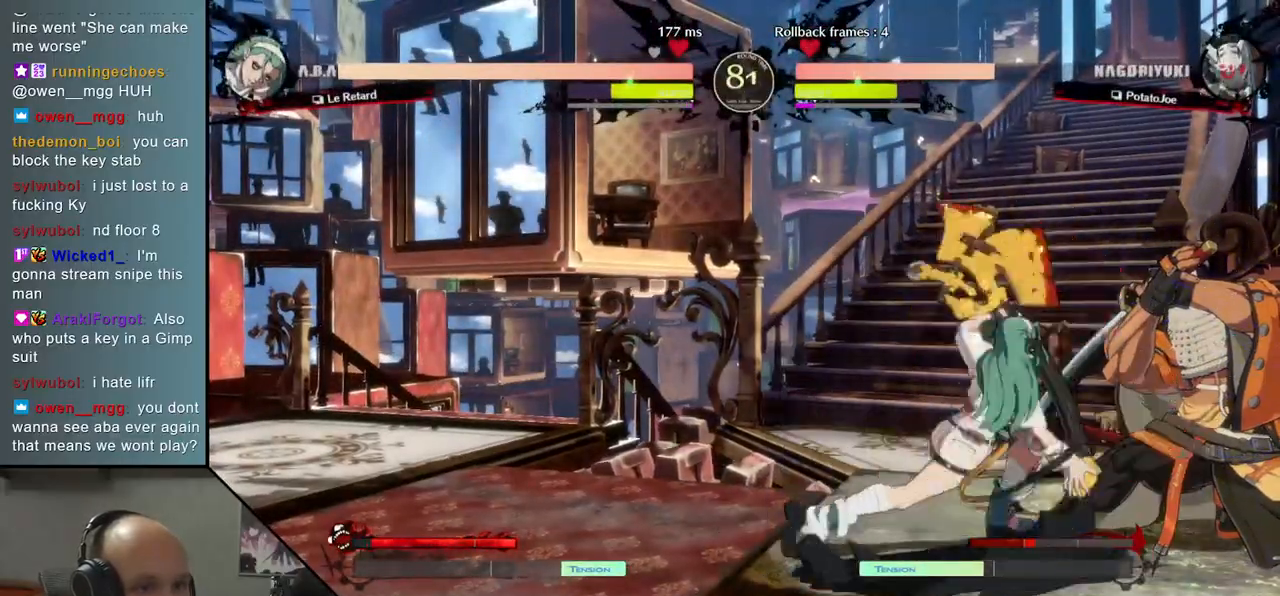
{"buttons": [], "left_stick": "down-right", "events": []}
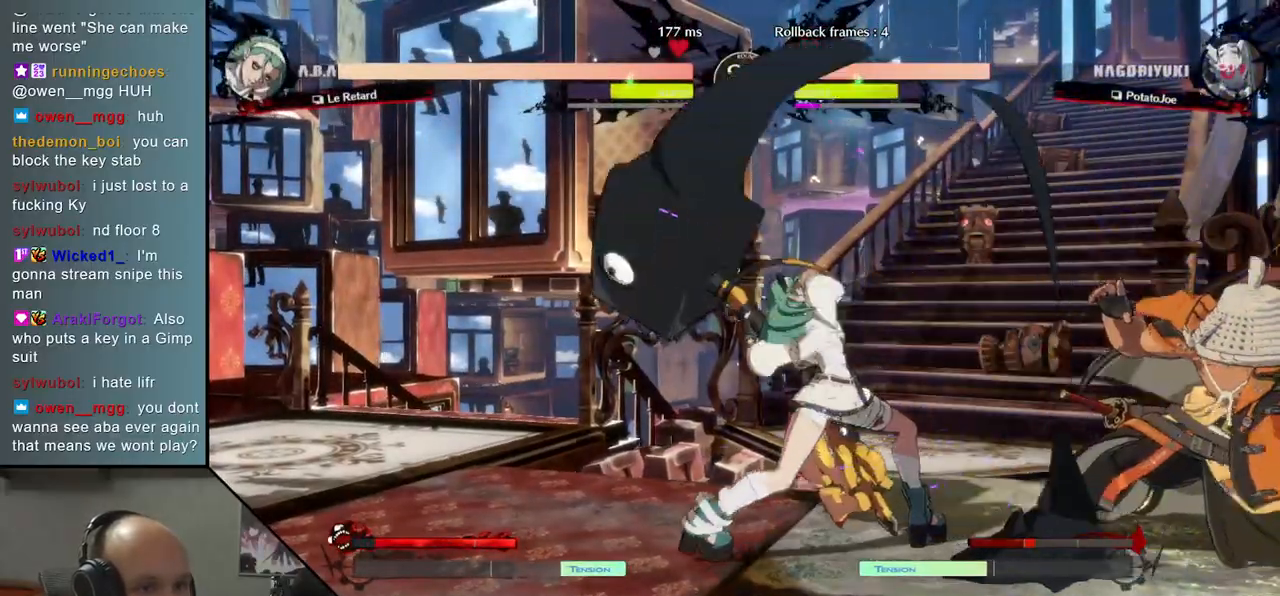
{"buttons": [], "left_stick": "down-right", "events": []}
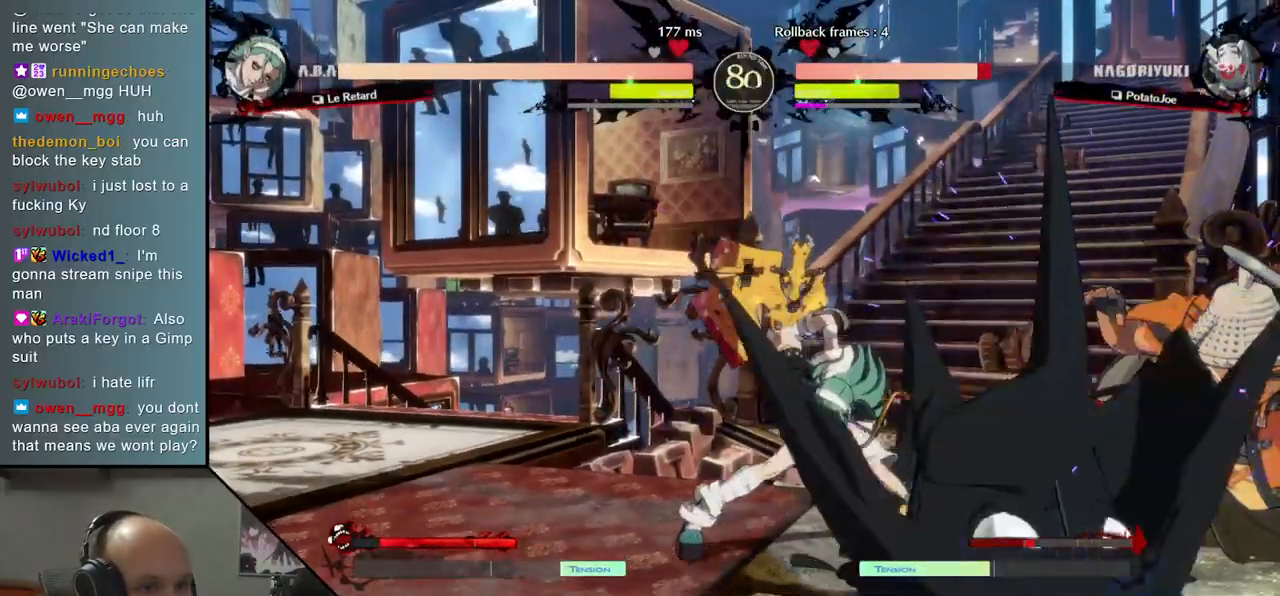
{"buttons": [], "left_stick": "down-right", "events": []}
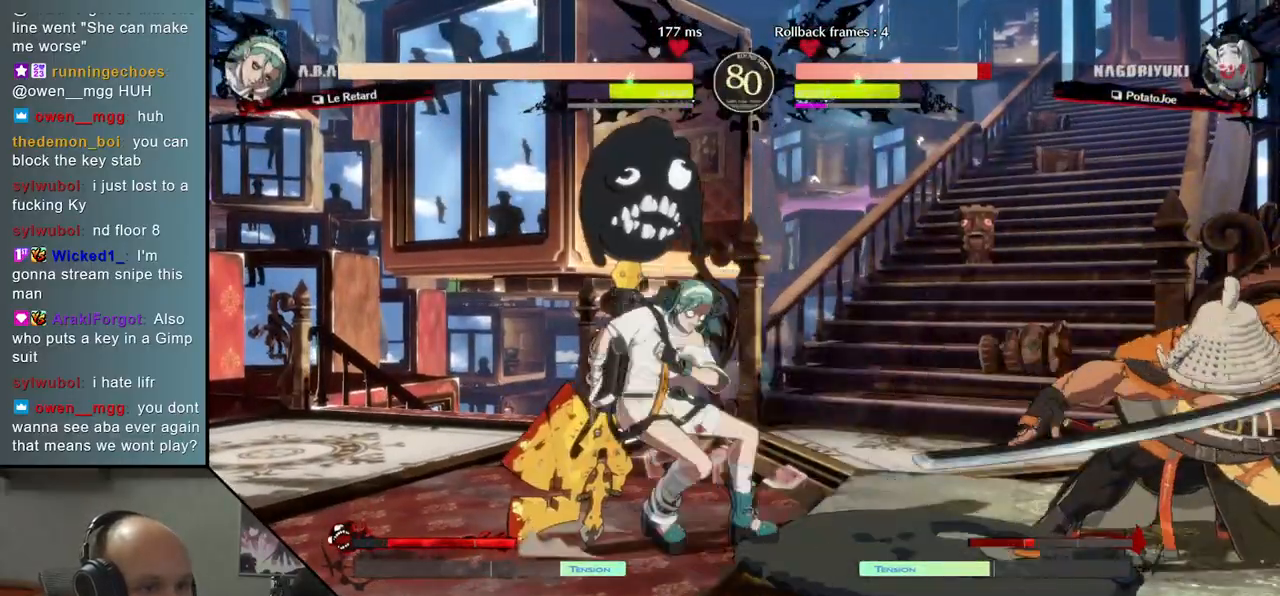
{"buttons": [], "left_stick": "down-right", "events": []}
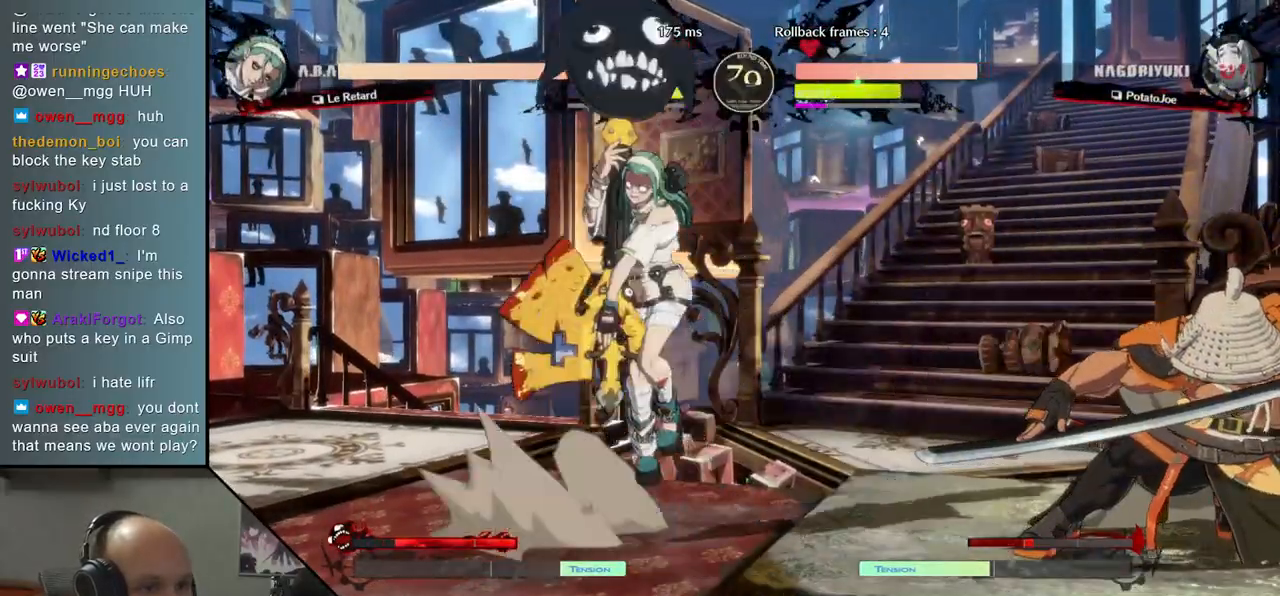
{"buttons": ["TRIANGLE"], "left_stick": "center", "events": [[217, "left_stick", "center"], [233, "TRIANGLE", "down"], [300, "TRIANGLE", "up"], [450, "TRIANGLE", "down"]]}
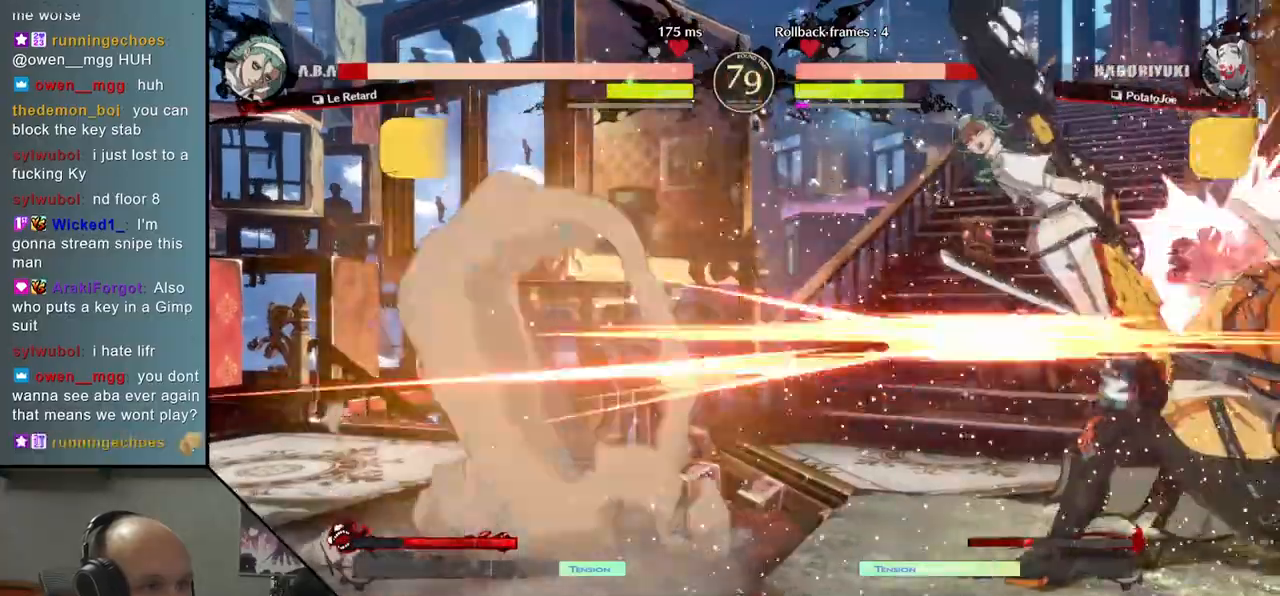
{"buttons": [], "left_stick": "right", "events": [[17, "TRIANGLE", "up"], [33, "left_stick", "right"]]}
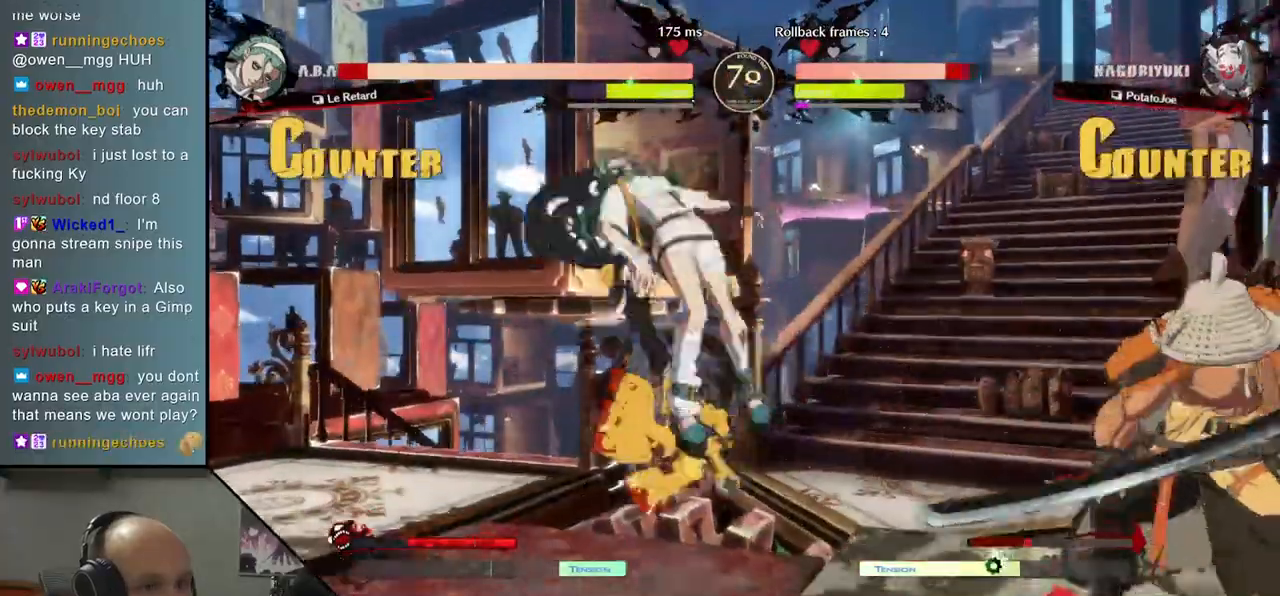
{"buttons": [], "left_stick": "left", "events": [[433, "left_stick", "down"], [483, "left_stick", "left"]]}
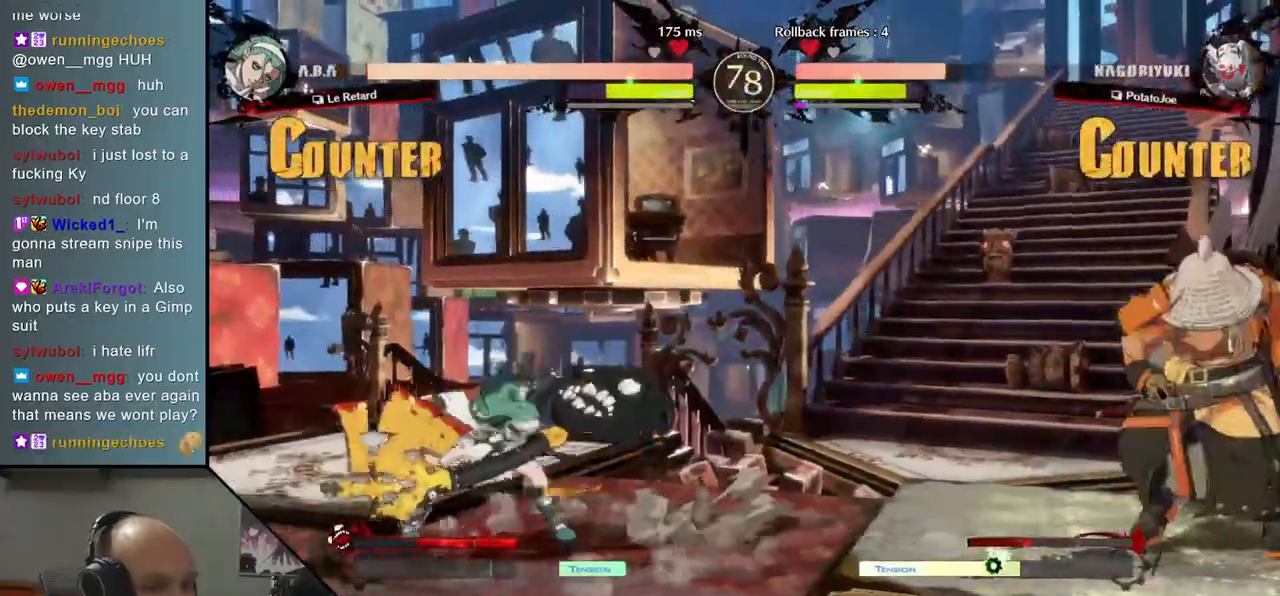
{"buttons": [], "left_stick": "center"}
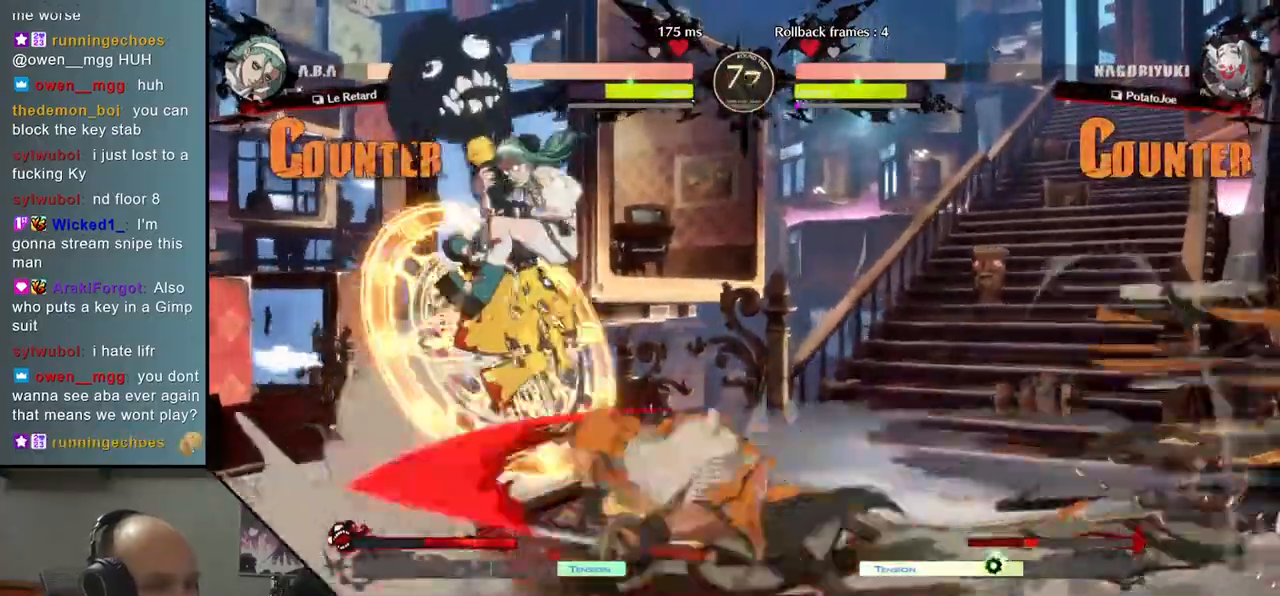
{"buttons": [], "left_stick": "center", "events": [[17, "TRIANGLE", "down"], [117, "TRIANGLE", "up"], [300, "TRIANGLE", "down"], [433, "TRIANGLE", "up"]]}
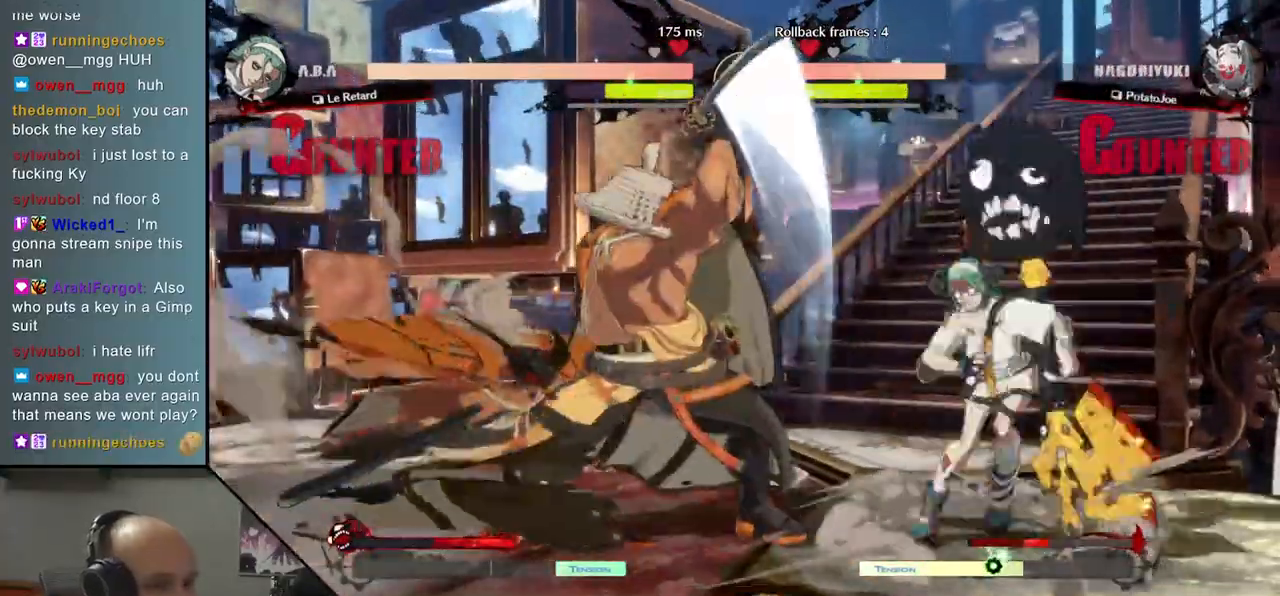
{"buttons": ["TRIANGLE"], "left_stick": "center", "events": [[17, "TRIANGLE", "down"], [117, "TRIANGLE", "up"], [233, "TRIANGLE", "down"], [317, "TRIANGLE", "up"], [433, "TRIANGLE", "down"]]}
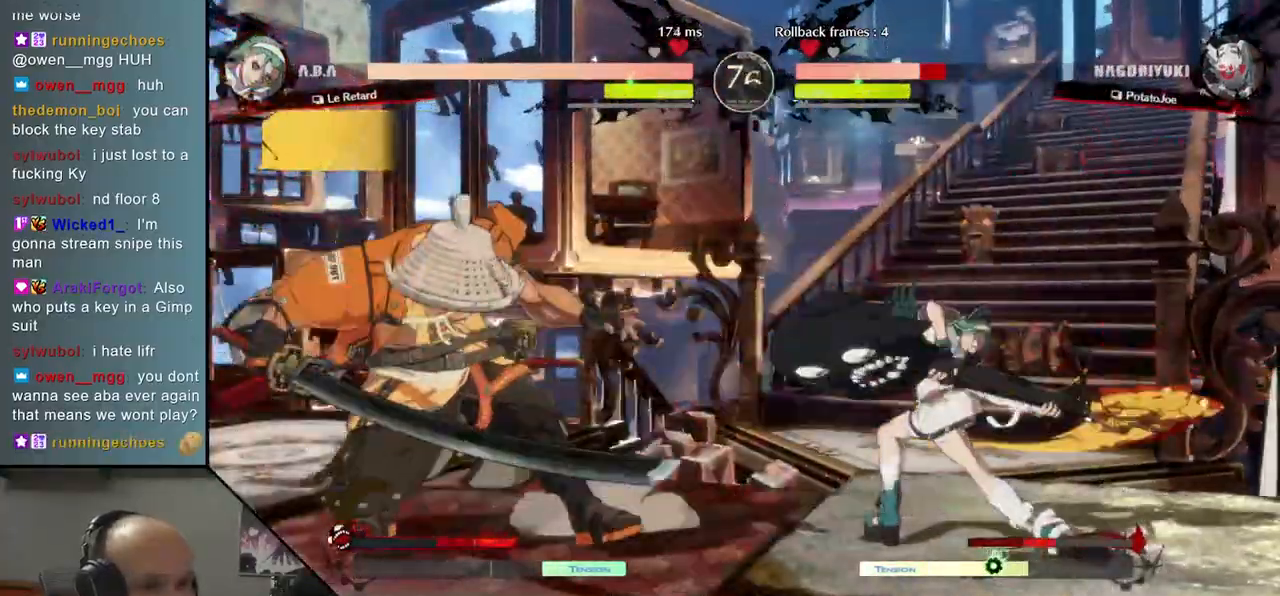
{"buttons": [], "left_stick": "left", "events": [[17, "TRIANGLE", "up"], [50, "left_stick", "left"], [217, "R2", "down"], [317, "R2", "up"]]}
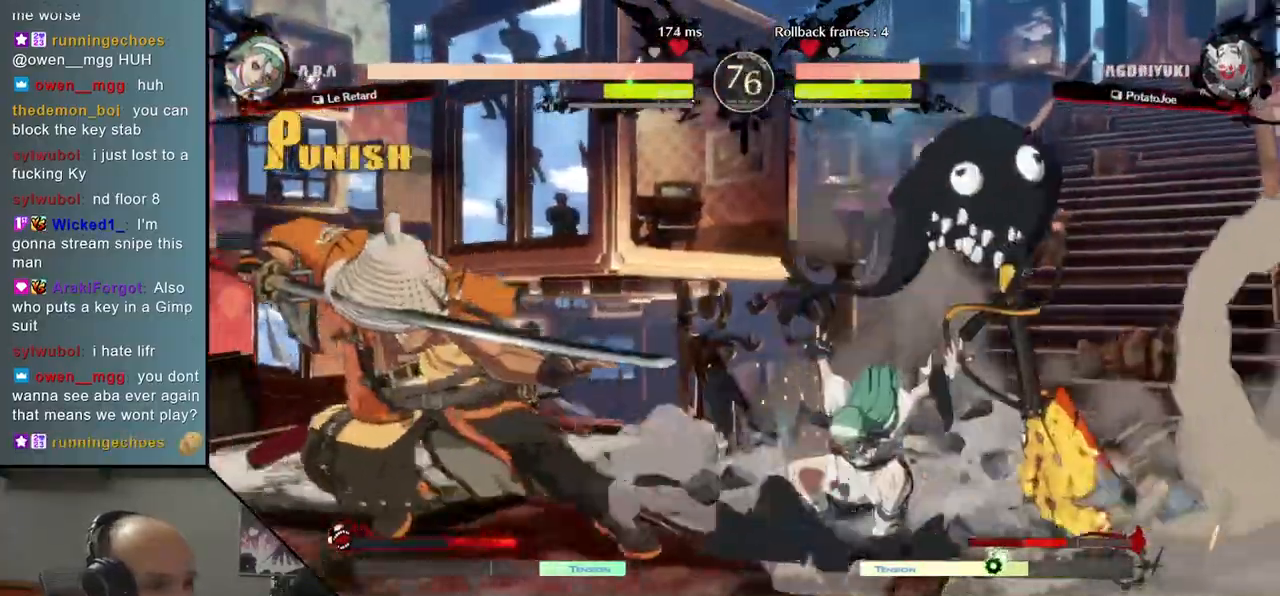
{"buttons": [], "left_stick": "center", "events": [[150, "left_stick", "center"], [200, "TRIANGLE", "down"], [267, "TRIANGLE", "up"], [367, "TRIANGLE", "down"], [450, "TRIANGLE", "up"]]}
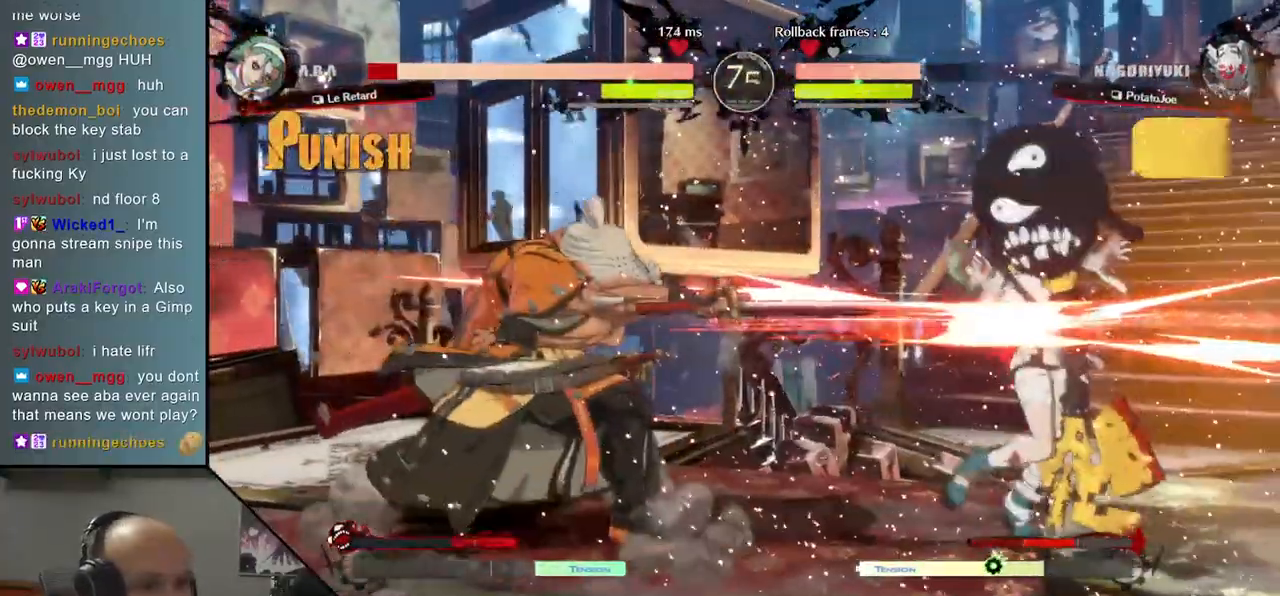
{"buttons": ["TRIANGLE"], "left_stick": "center", "events": [[33, "TRIANGLE", "down"], [133, "TRIANGLE", "up"], [267, "TRIANGLE", "down"], [333, "TRIANGLE", "up"], [417, "TRIANGLE", "down"]]}